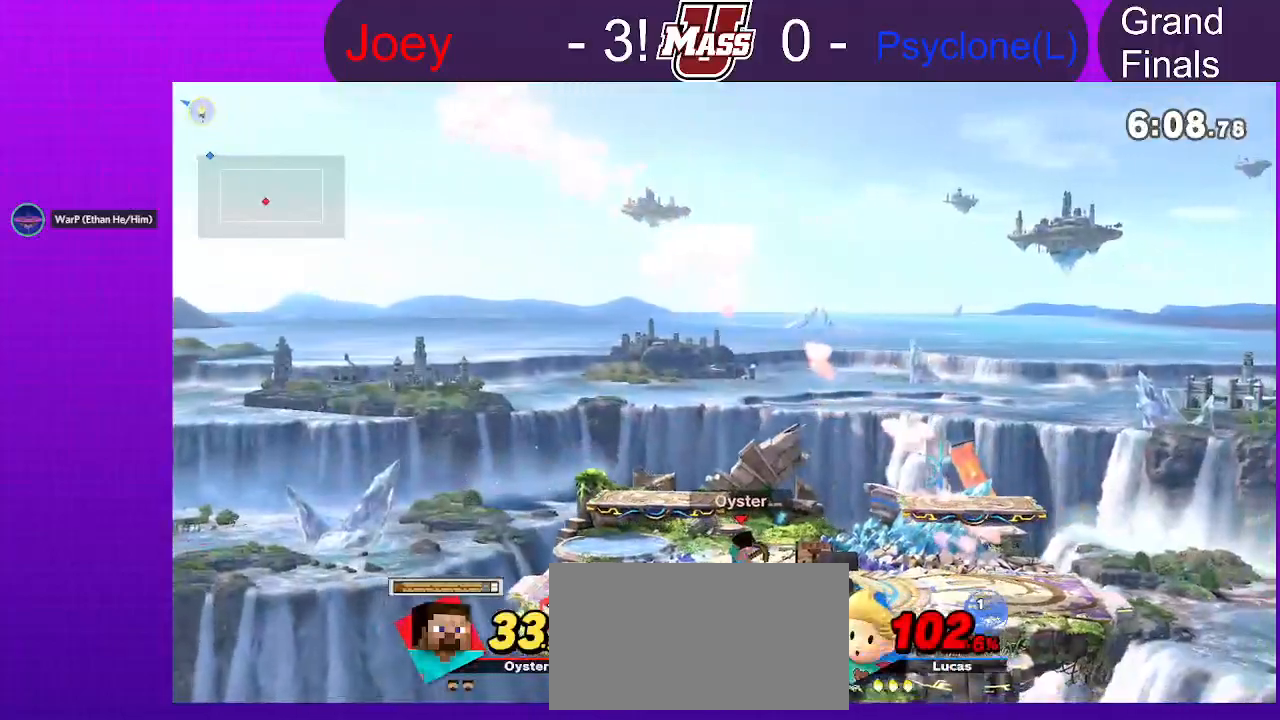
Gameplay with a controller (Nintendo layout); each line is a JSON object with the inputs held at the frame after it (dt_ms = milliseconds from this image to that frame). "events" lists button and stick changes between this image and that frame as [ms after this image, input, new state], when the widget could be followed in between. Not read: B DPAD_DOWN DPAD_UP L3 R1 R3 Z.
{"dt_ms": 500, "buttons": [], "left_stick": "down-right", "right_stick": "center", "events": [[50, "left_stick", "center"], [133, "left_stick", "down"], [283, "left_stick", "center"], [400, "left_stick", "down-right"]]}
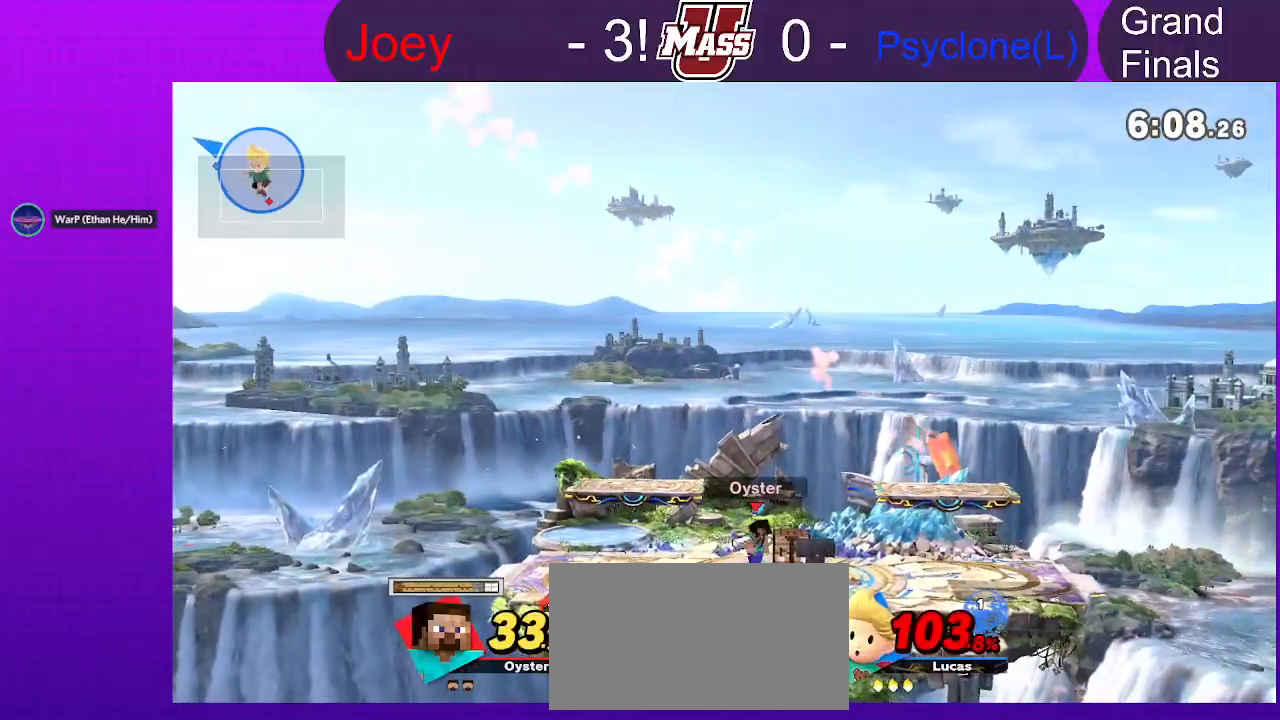
{"dt_ms": 500, "buttons": [], "left_stick": "down-right", "right_stick": "center", "events": []}
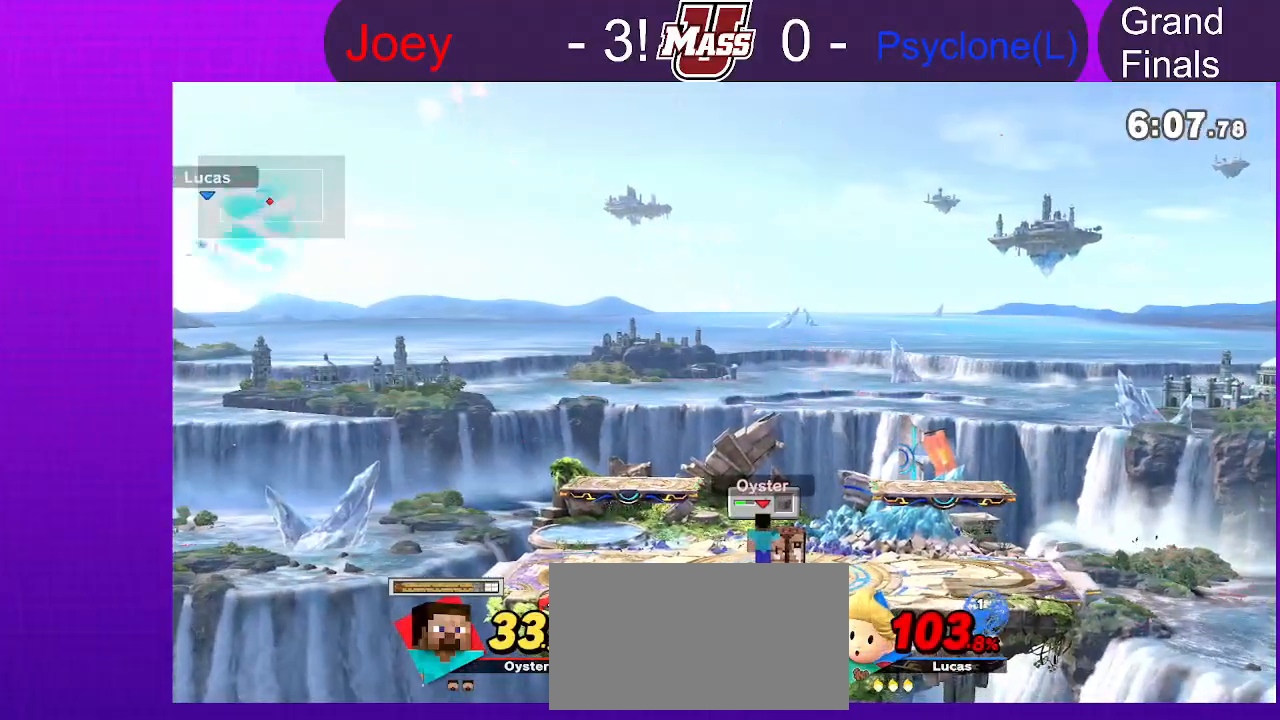
{"dt_ms": 500, "buttons": [], "left_stick": "right", "right_stick": "center", "events": [[150, "left_stick", "center"], [317, "left_stick", "right"]]}
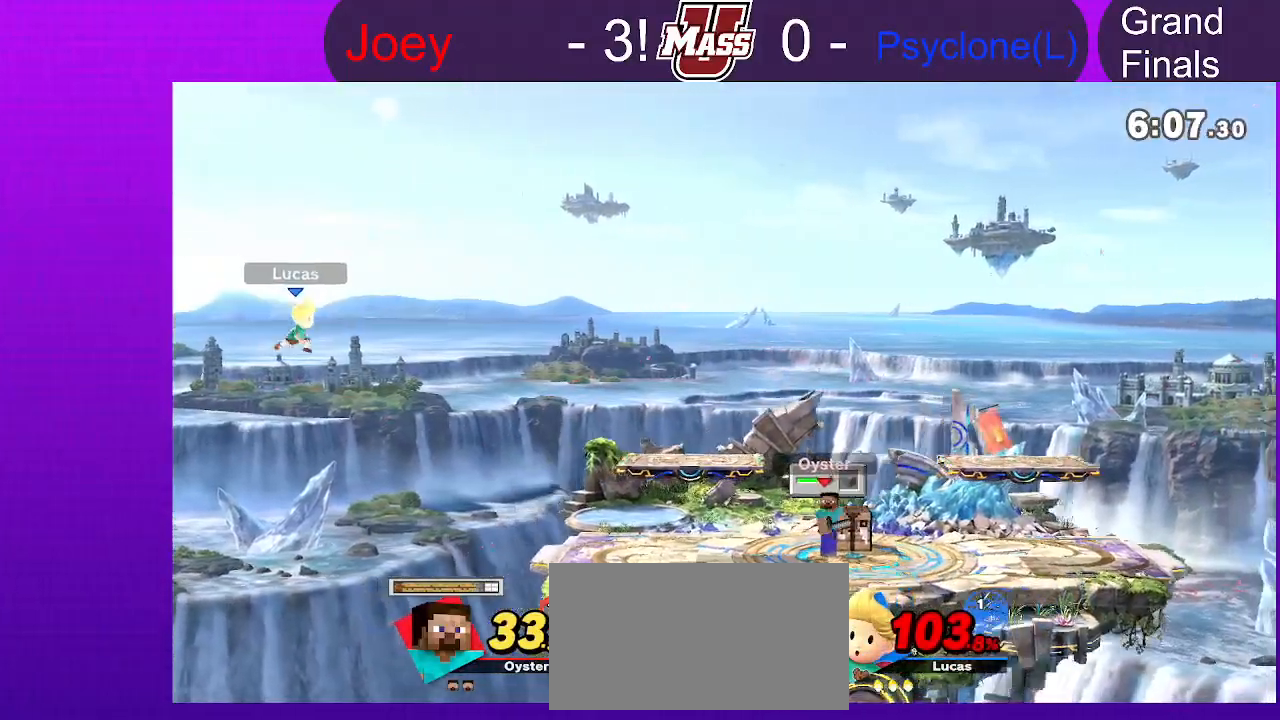
{"dt_ms": 500, "buttons": [], "left_stick": "right", "right_stick": "center", "events": []}
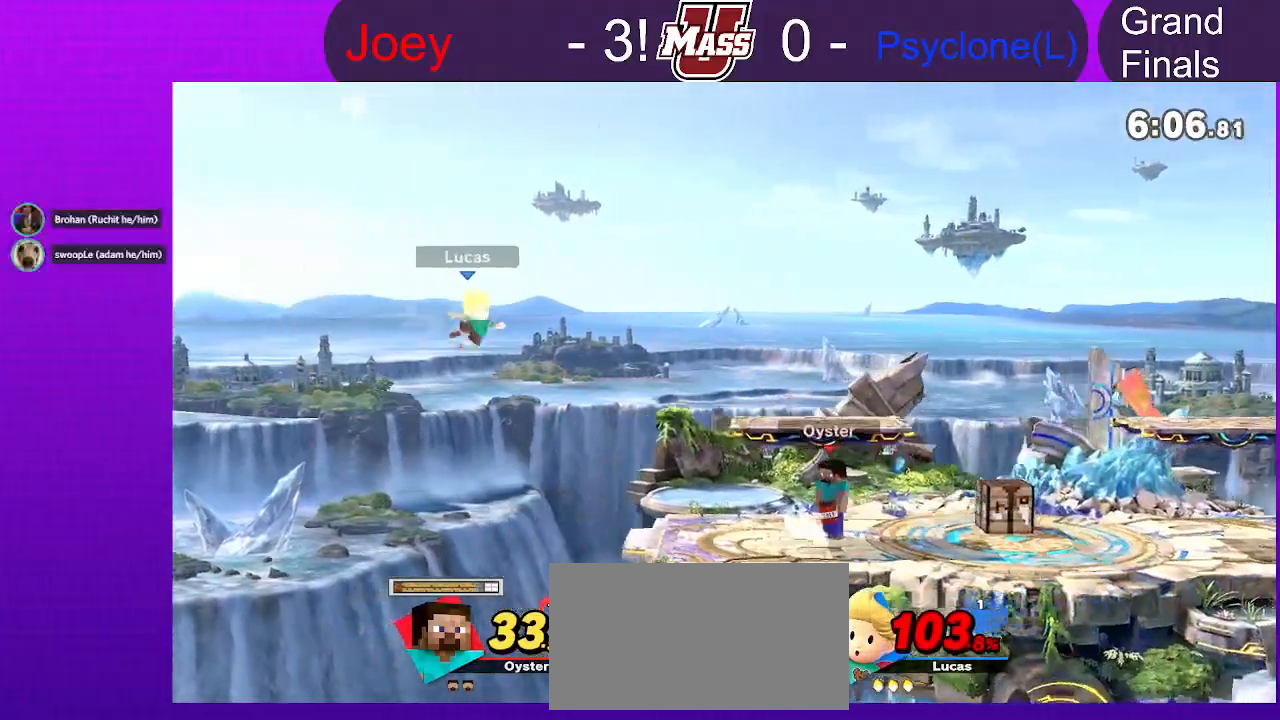
{"dt_ms": 500, "buttons": [], "left_stick": "right", "right_stick": "center", "events": []}
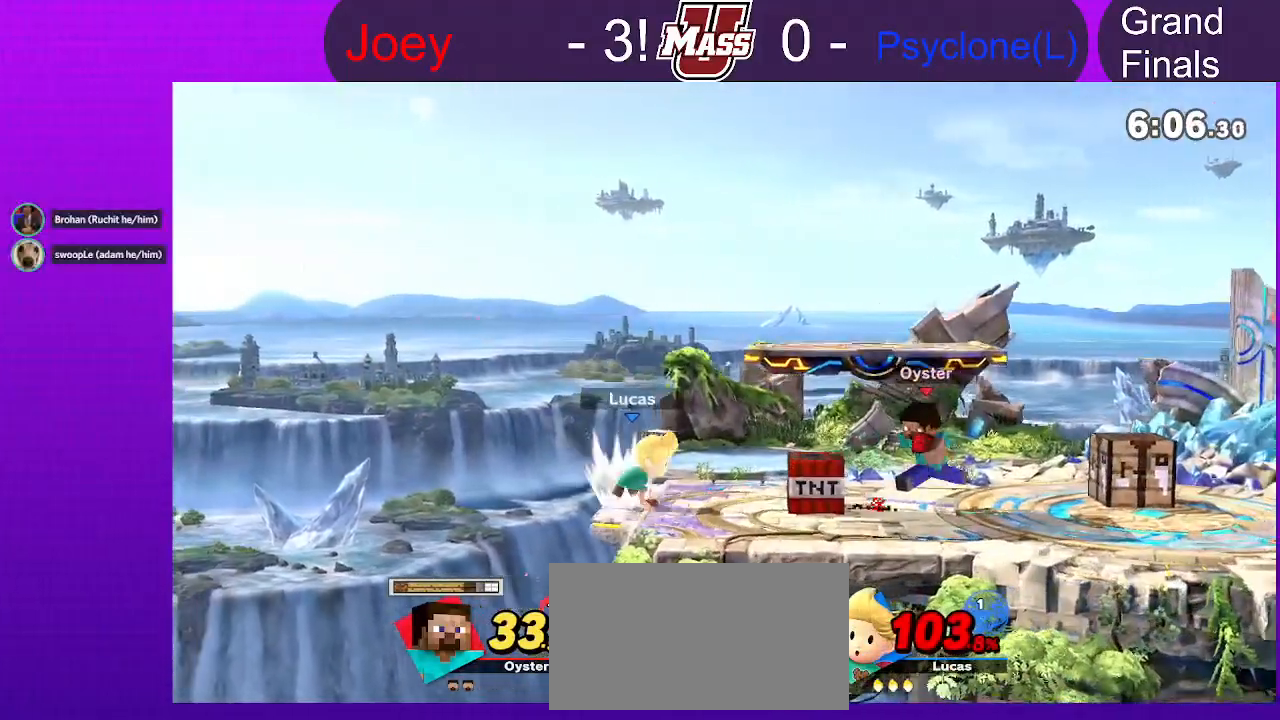
{"dt_ms": 500, "buttons": [], "left_stick": "center", "right_stick": "center", "events": [[50, "left_stick", "center"]]}
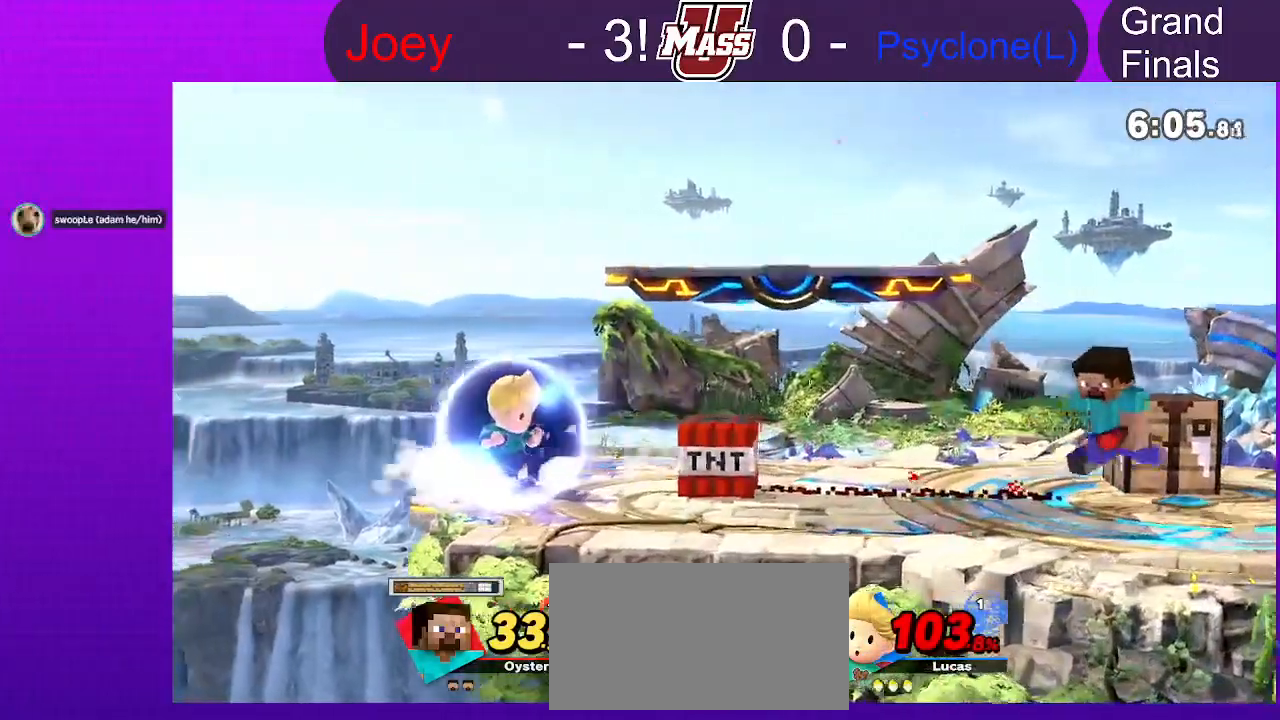
{"dt_ms": 500, "buttons": [], "left_stick": "center", "right_stick": "center", "events": []}
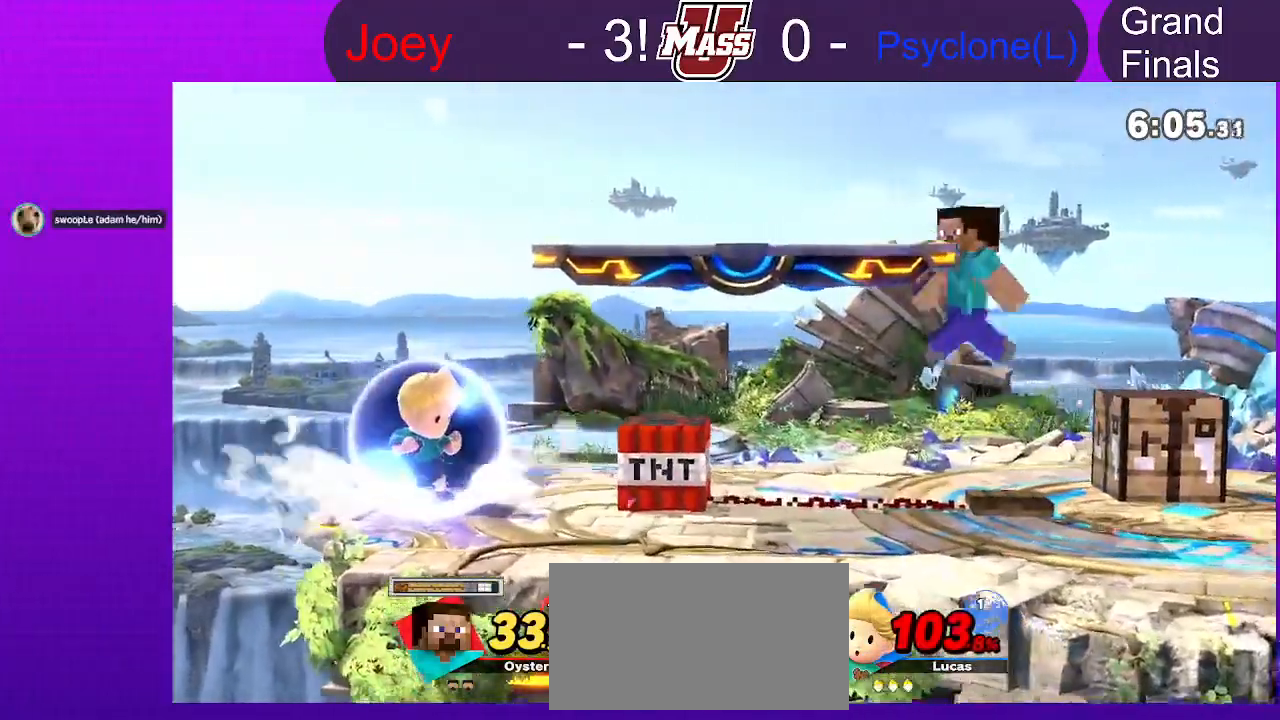
{"dt_ms": 500, "buttons": [], "left_stick": "center", "right_stick": "center", "events": [[200, "X", "down"], [250, "X", "up"]]}
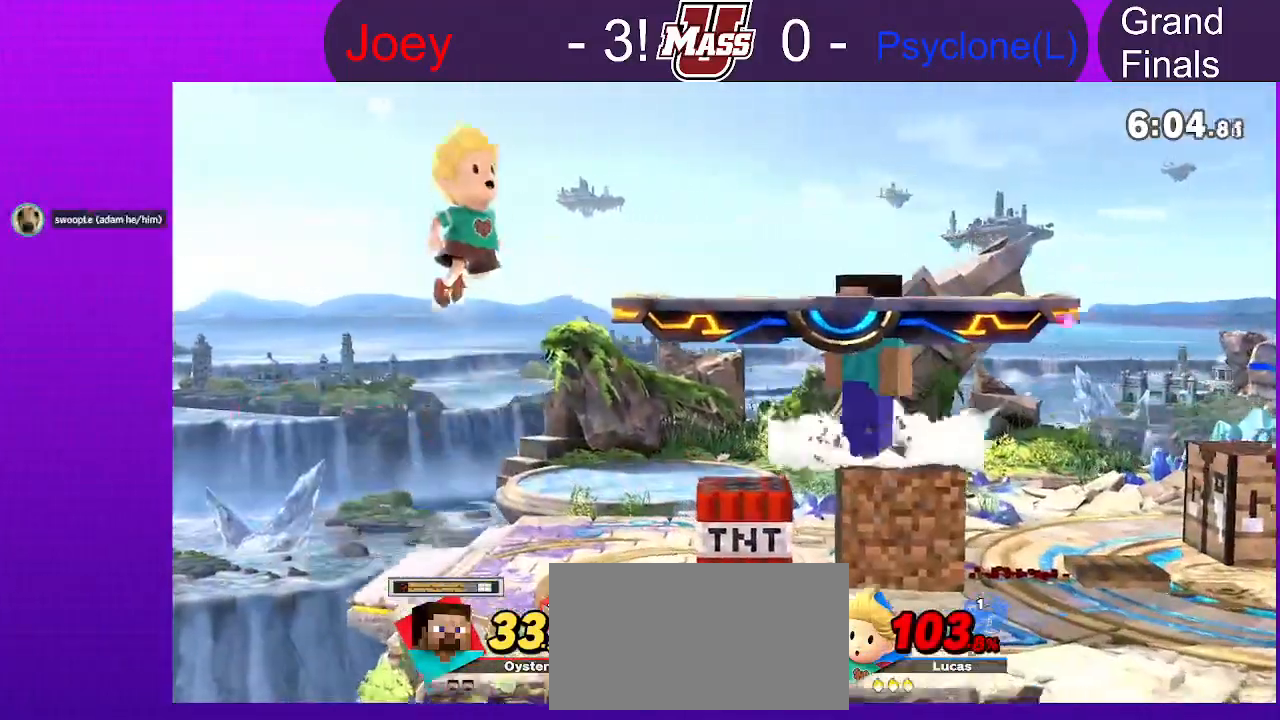
{"dt_ms": 500, "buttons": [], "left_stick": "down", "right_stick": "center"}
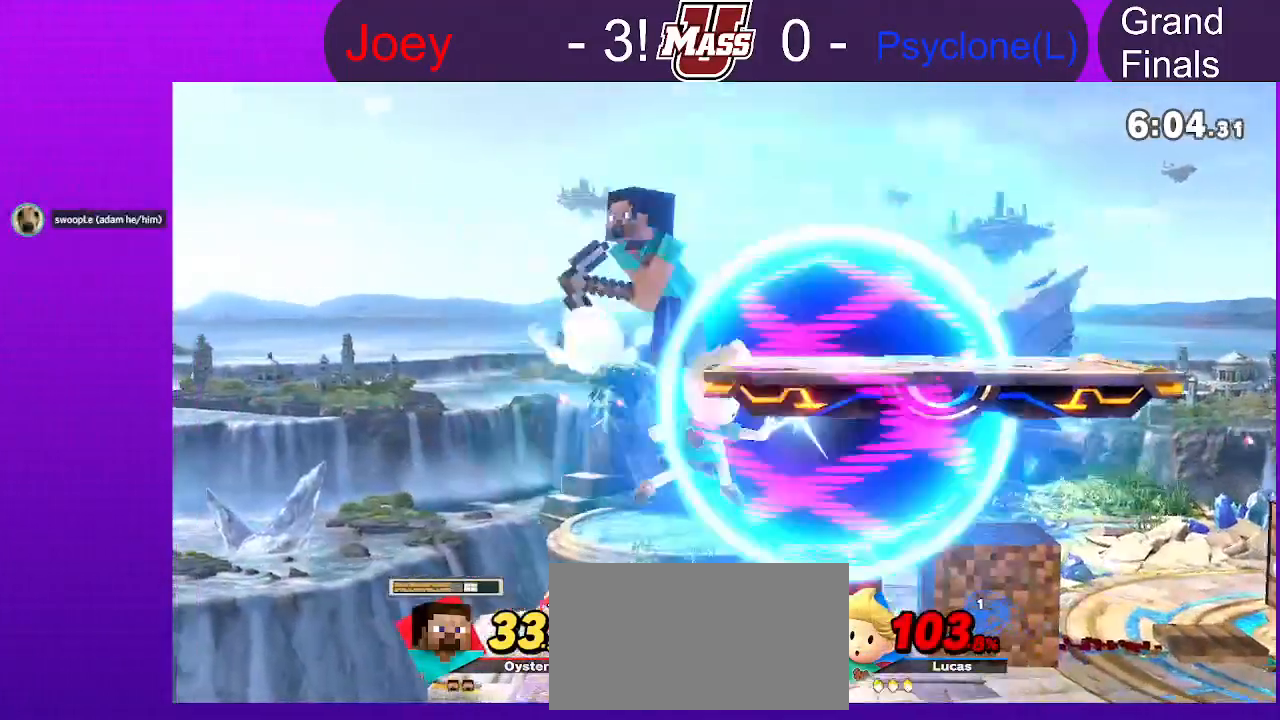
{"dt_ms": 500, "buttons": [], "left_stick": "down", "right_stick": "center", "events": []}
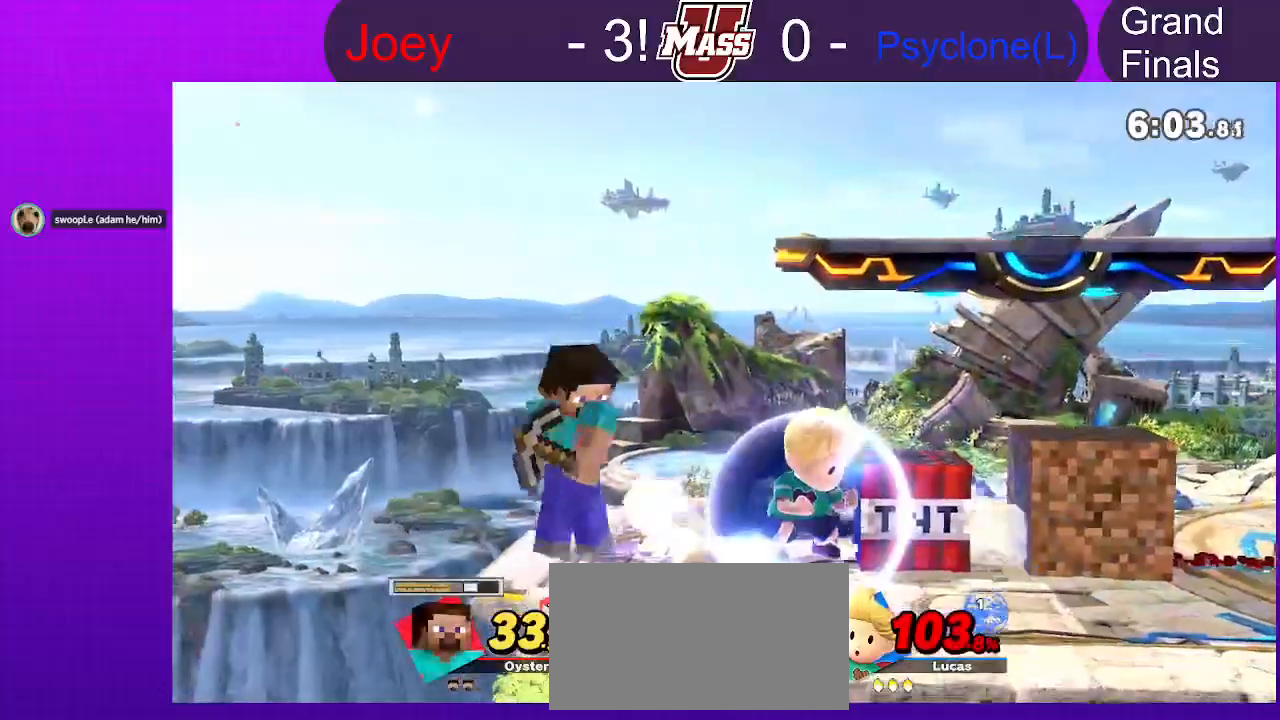
{"dt_ms": 500, "buttons": [], "left_stick": "center", "right_stick": "center", "events": [[200, "left_stick", "center"]]}
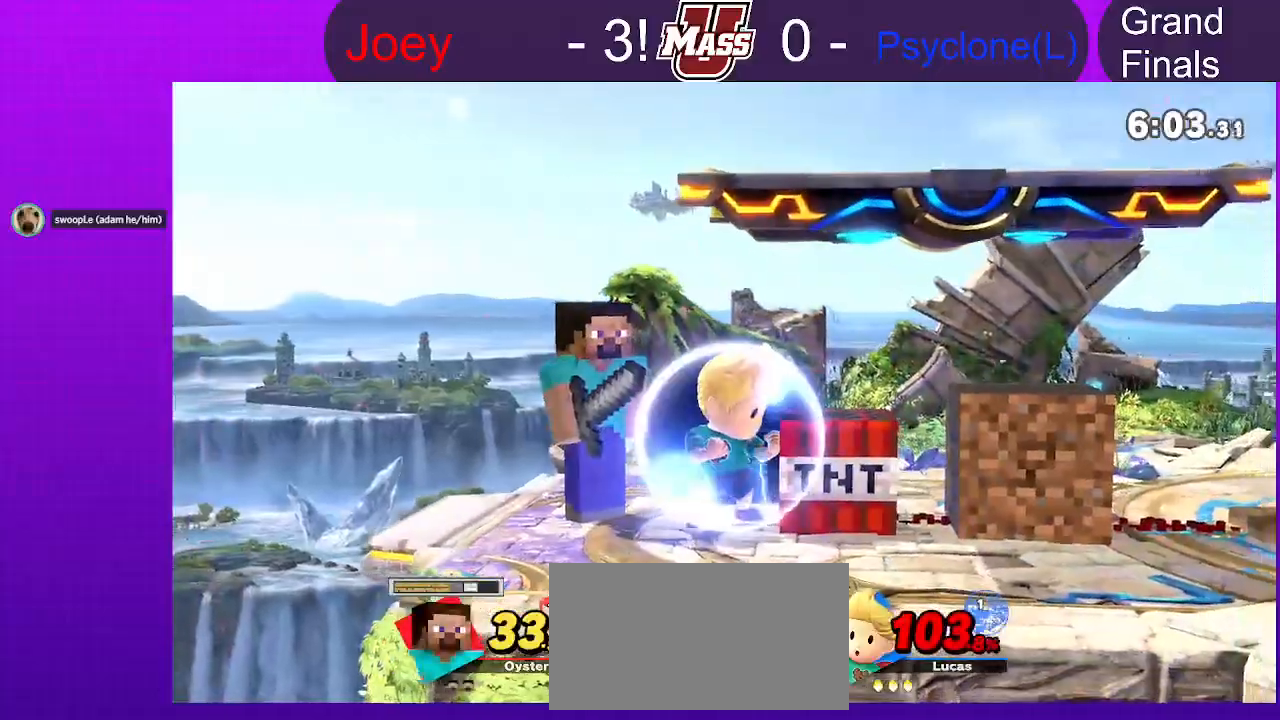
{"dt_ms": 1000, "buttons": [], "left_stick": "center", "right_stick": "center", "events": [[67, "left_stick", "left"], [283, "left_stick", "center"], [567, "L1", "down"], [700, "L1", "up"], [750, "L1", "down"], [850, "L1", "up"], [900, "L1", "down"], [1000, "L1", "up"]]}
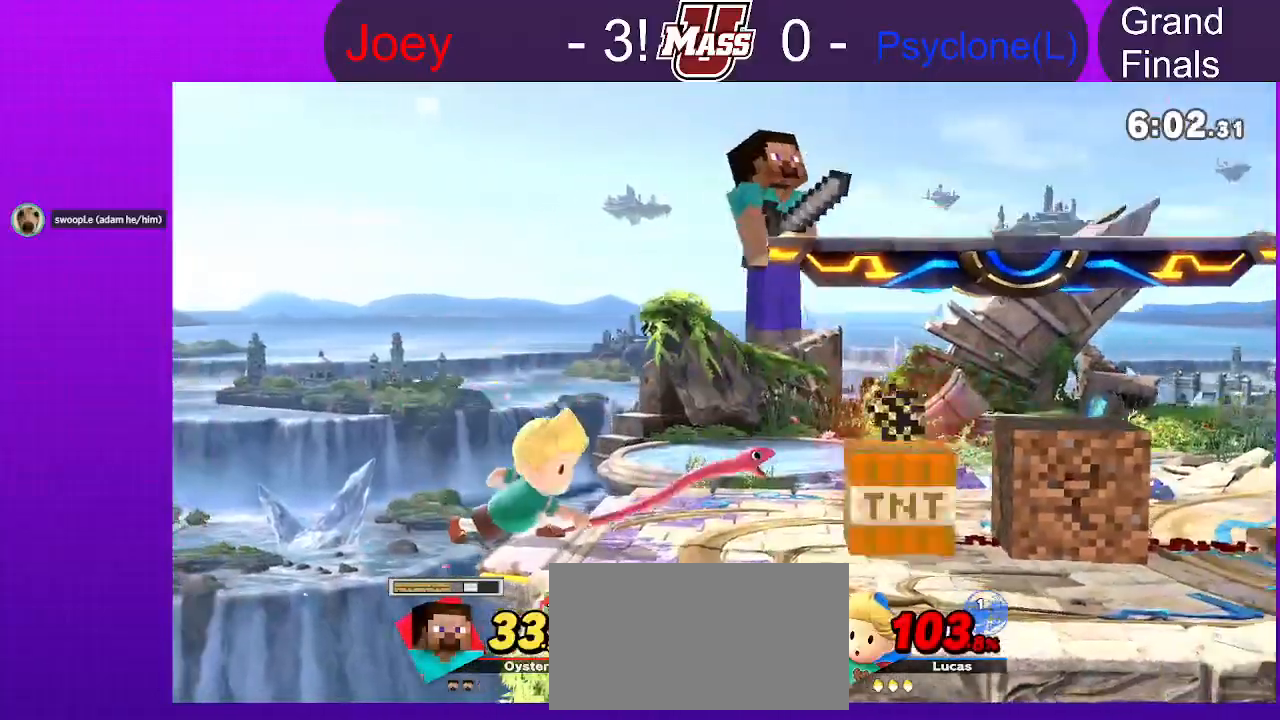
{"dt_ms": 500, "buttons": [], "left_stick": "center", "right_stick": "center", "events": [[67, "L1", "down"], [150, "L1", "up"]]}
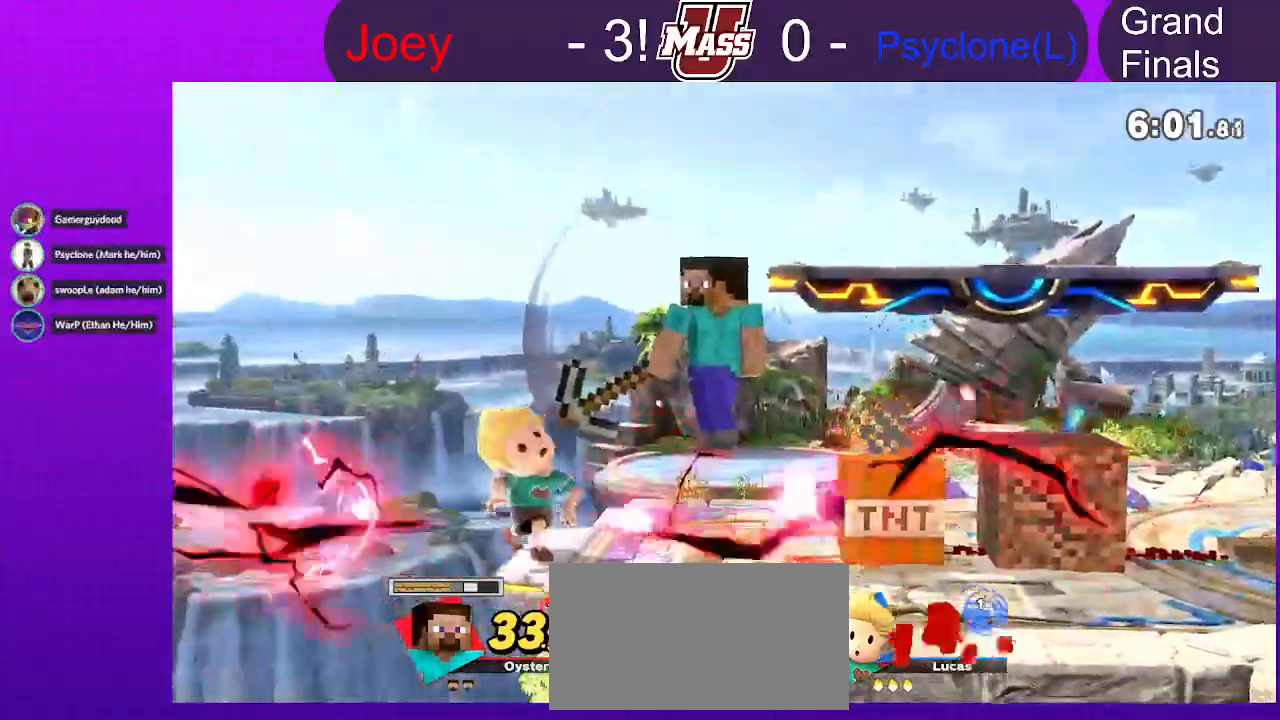
{"dt_ms": 500, "buttons": ["X"], "left_stick": "right", "right_stick": "center", "events": [[167, "left_stick", "right"], [267, "X", "down"], [350, "X", "up"], [417, "X", "down"]]}
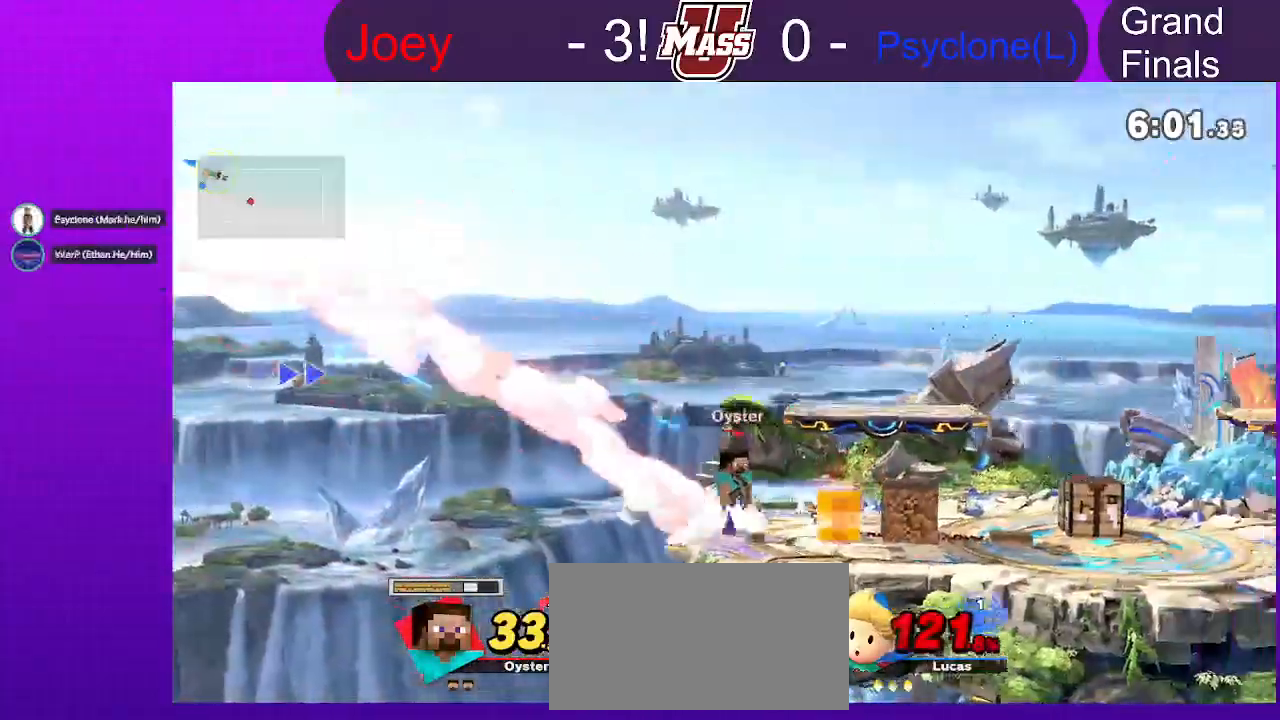
{"dt_ms": 500, "buttons": [], "left_stick": "center", "right_stick": "center", "events": [[17, "X", "up"], [317, "left_stick", "center"]]}
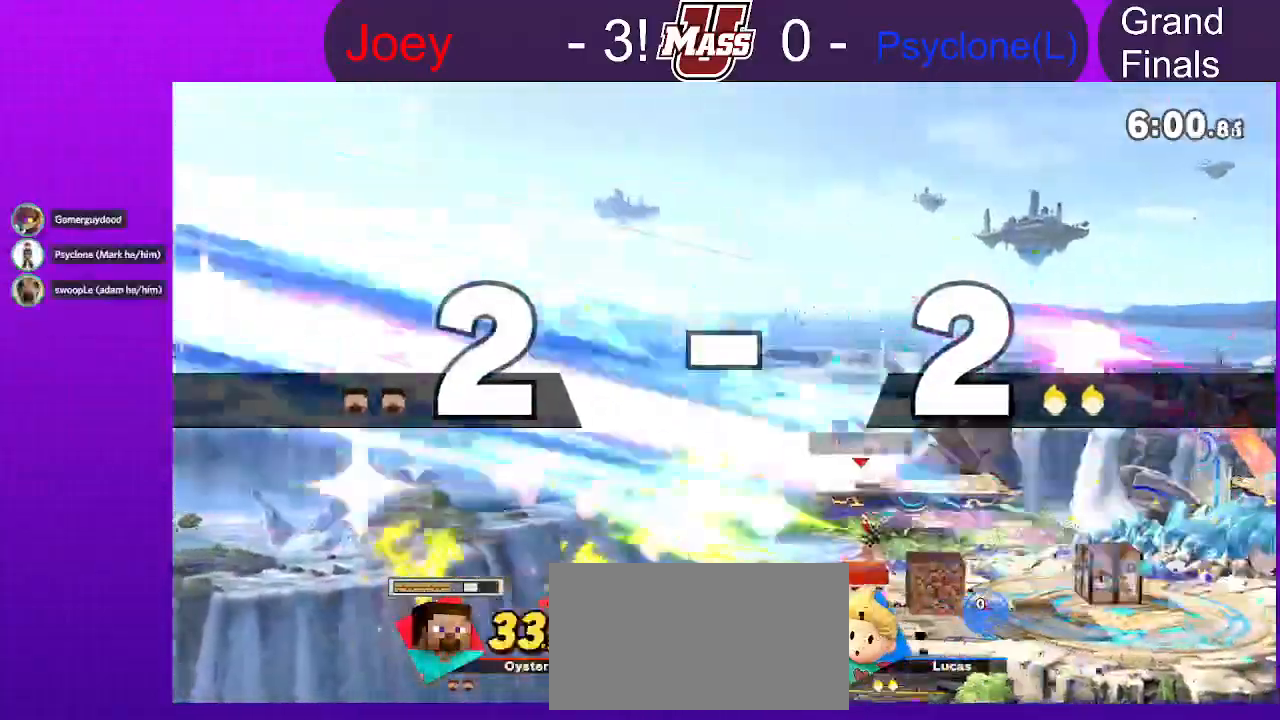
{"dt_ms": 500, "buttons": [], "left_stick": "center", "right_stick": "center", "events": []}
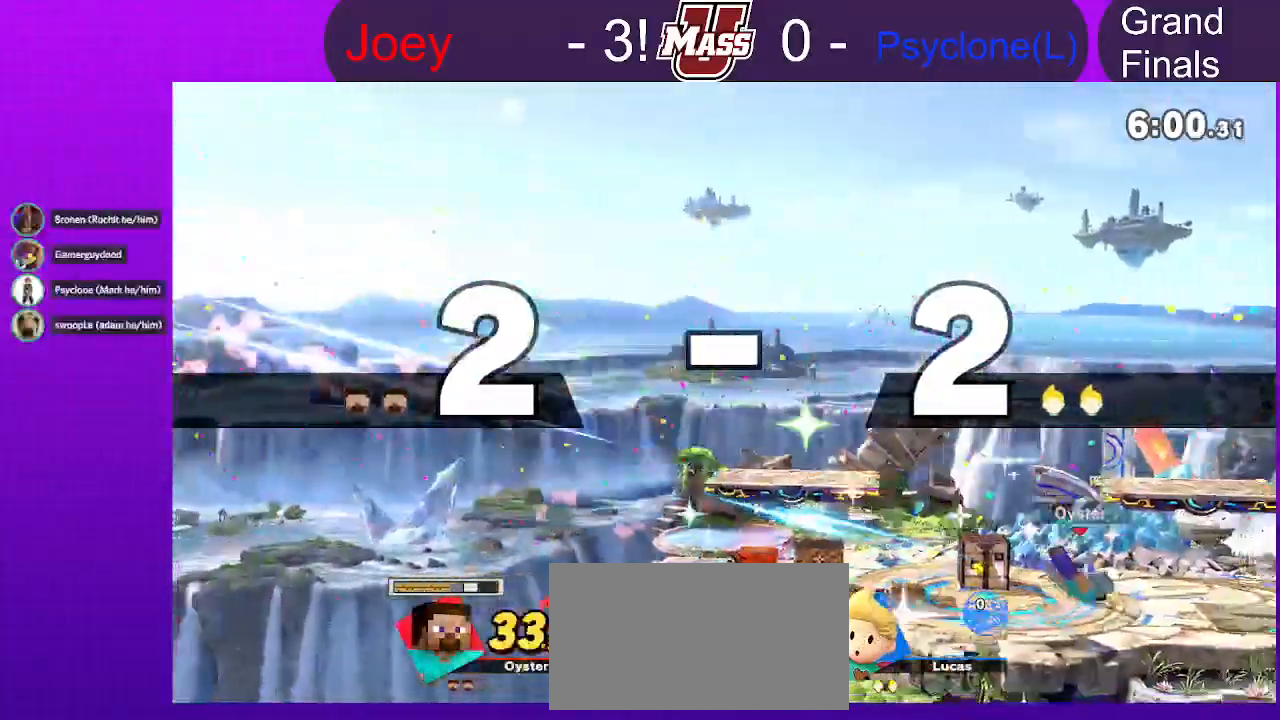
{"dt_ms": 500, "buttons": [], "left_stick": "center", "right_stick": "center", "events": []}
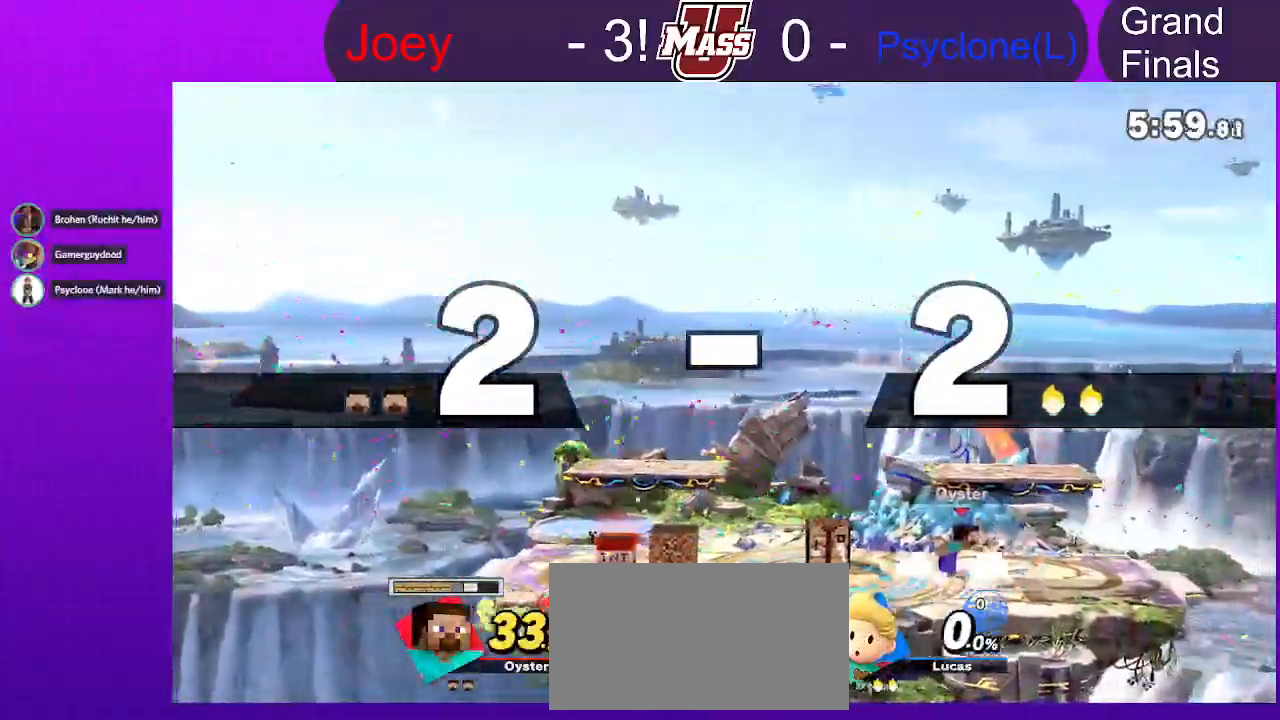
{"dt_ms": 500, "buttons": [], "left_stick": "down", "right_stick": "center", "events": [[417, "left_stick", "down"]]}
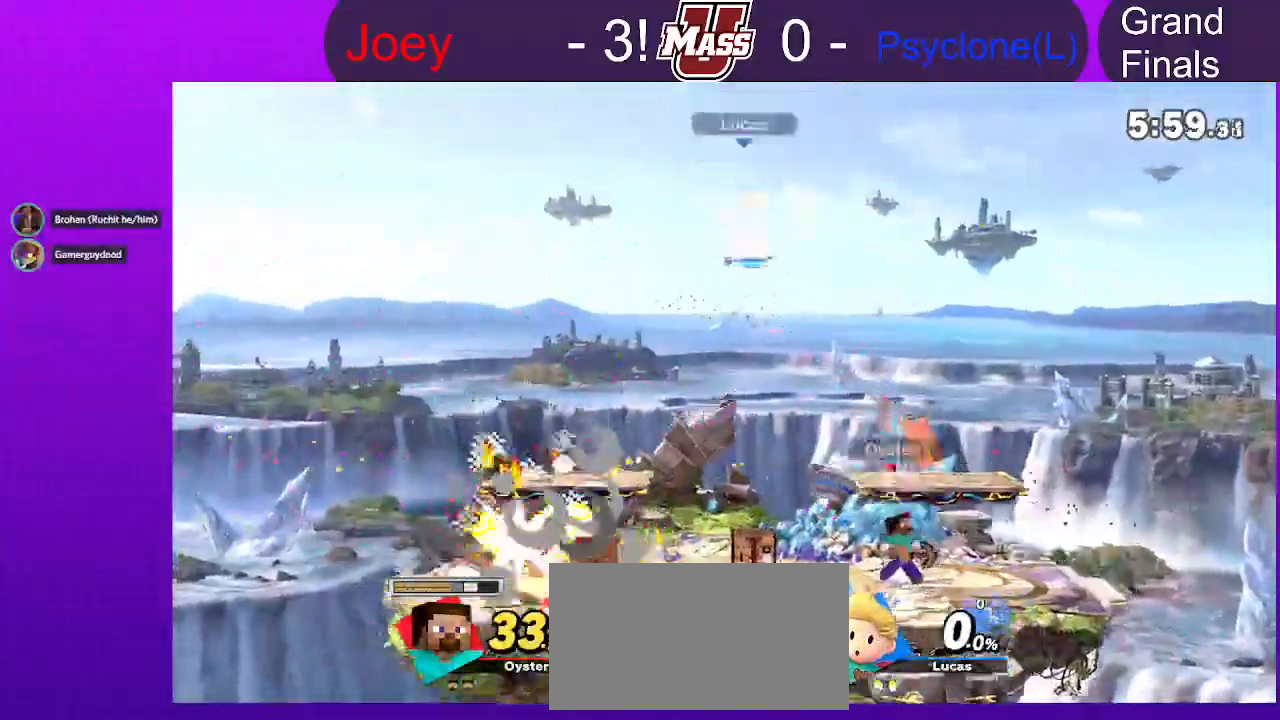
{"dt_ms": 500, "buttons": [], "left_stick": "center", "right_stick": "center", "events": [[67, "left_stick", "center"], [150, "left_stick", "down"], [300, "left_stick", "center"], [367, "left_stick", "down"], [500, "left_stick", "center"]]}
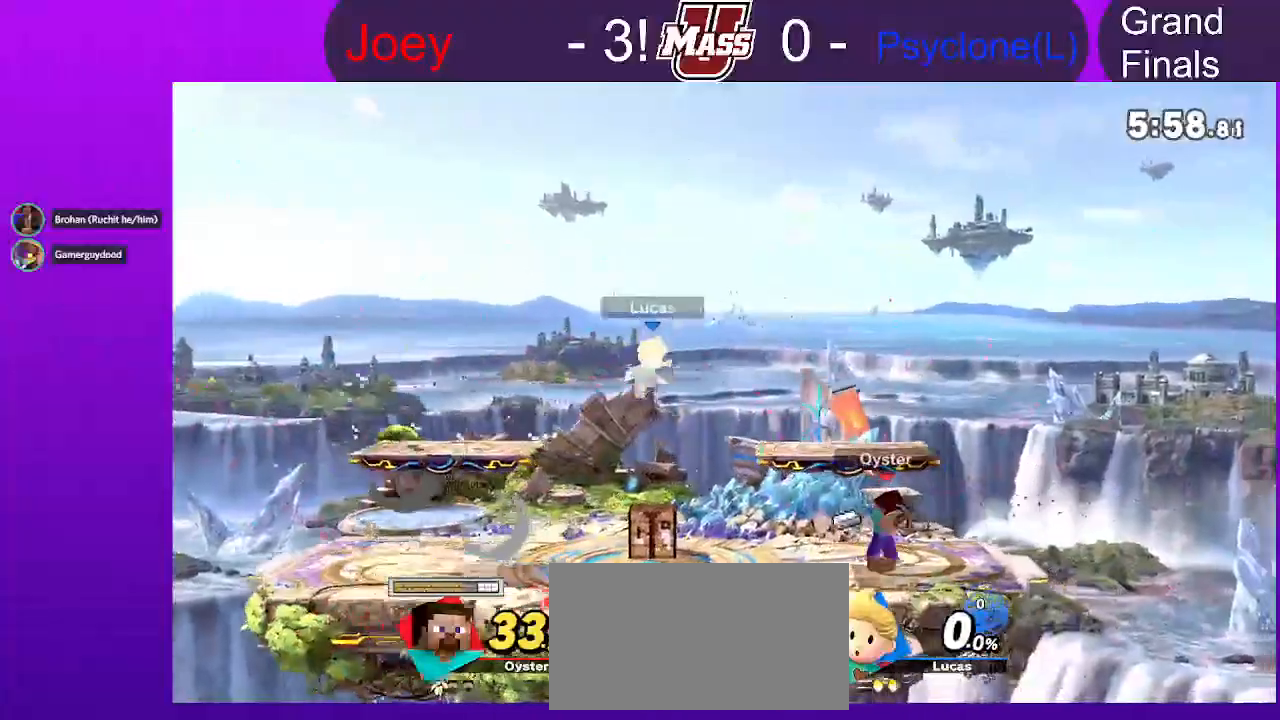
{"dt_ms": 500, "buttons": [], "left_stick": "right", "right_stick": "center", "events": [[467, "left_stick", "right"]]}
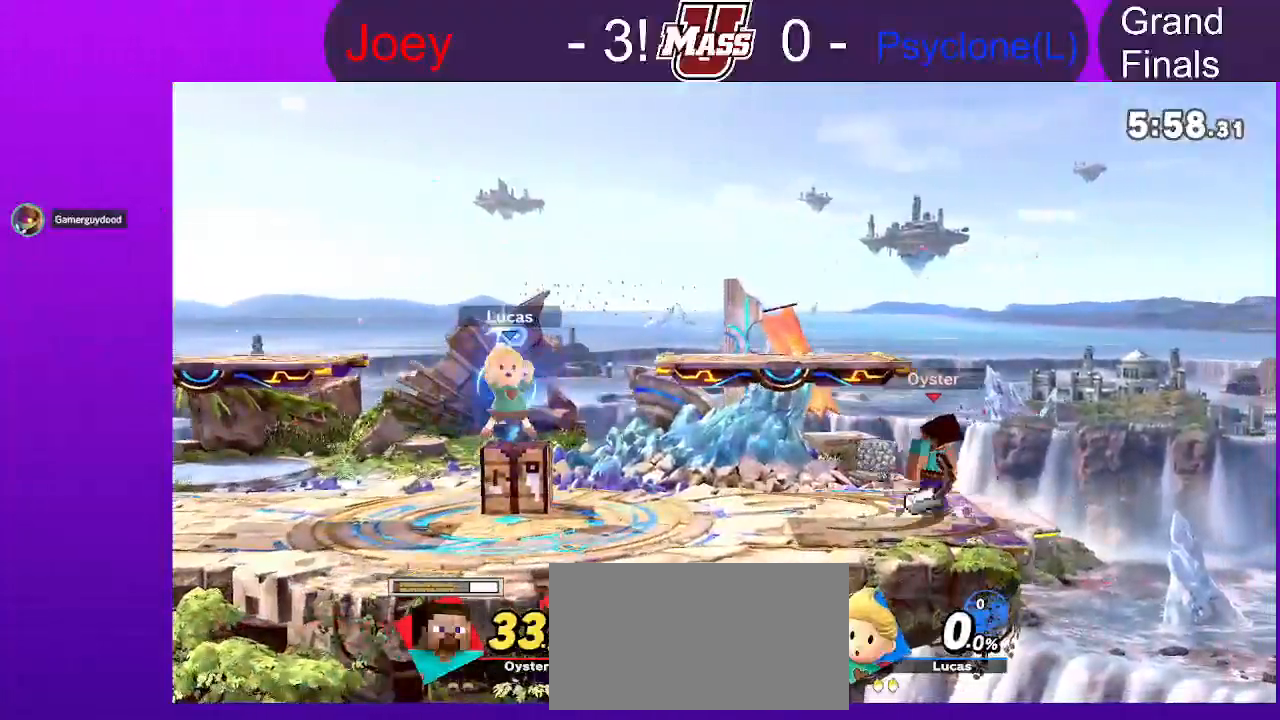
{"dt_ms": 500, "buttons": [], "left_stick": "down-right", "right_stick": "center", "events": [[117, "left_stick", "down"], [350, "left_stick", "down-right"]]}
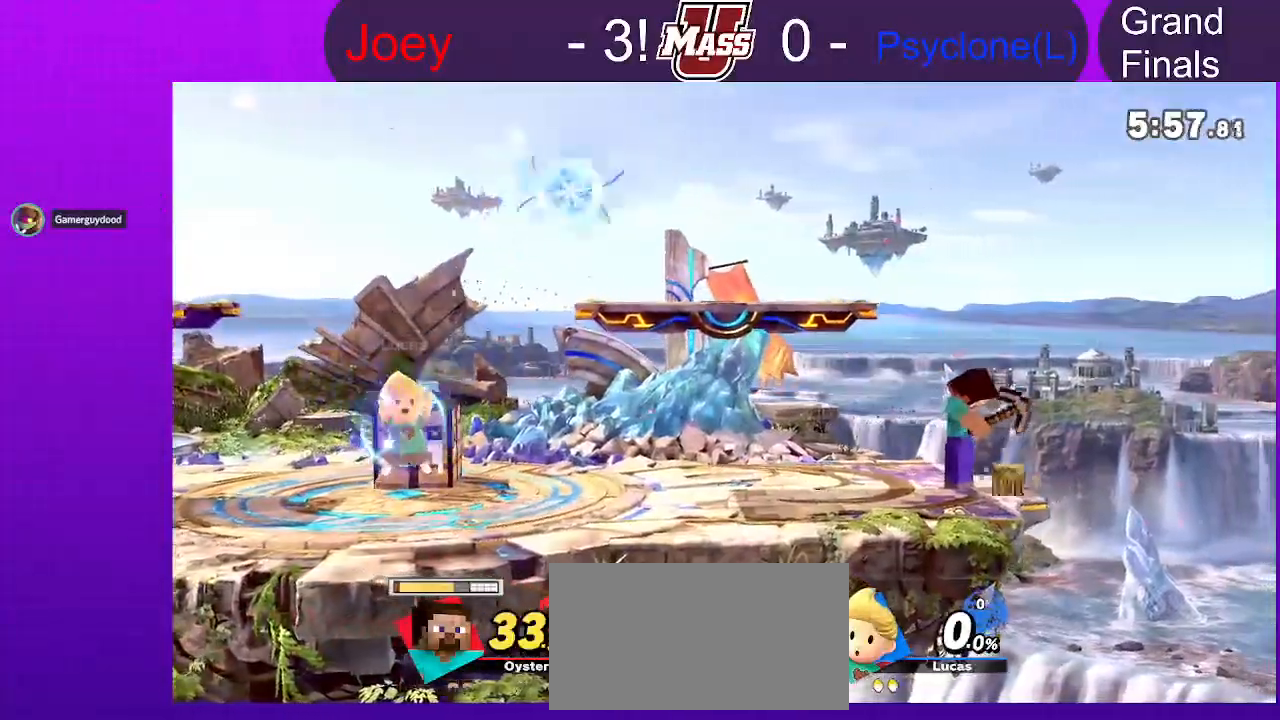
{"dt_ms": 500, "buttons": [], "left_stick": "down-right", "right_stick": "center", "events": []}
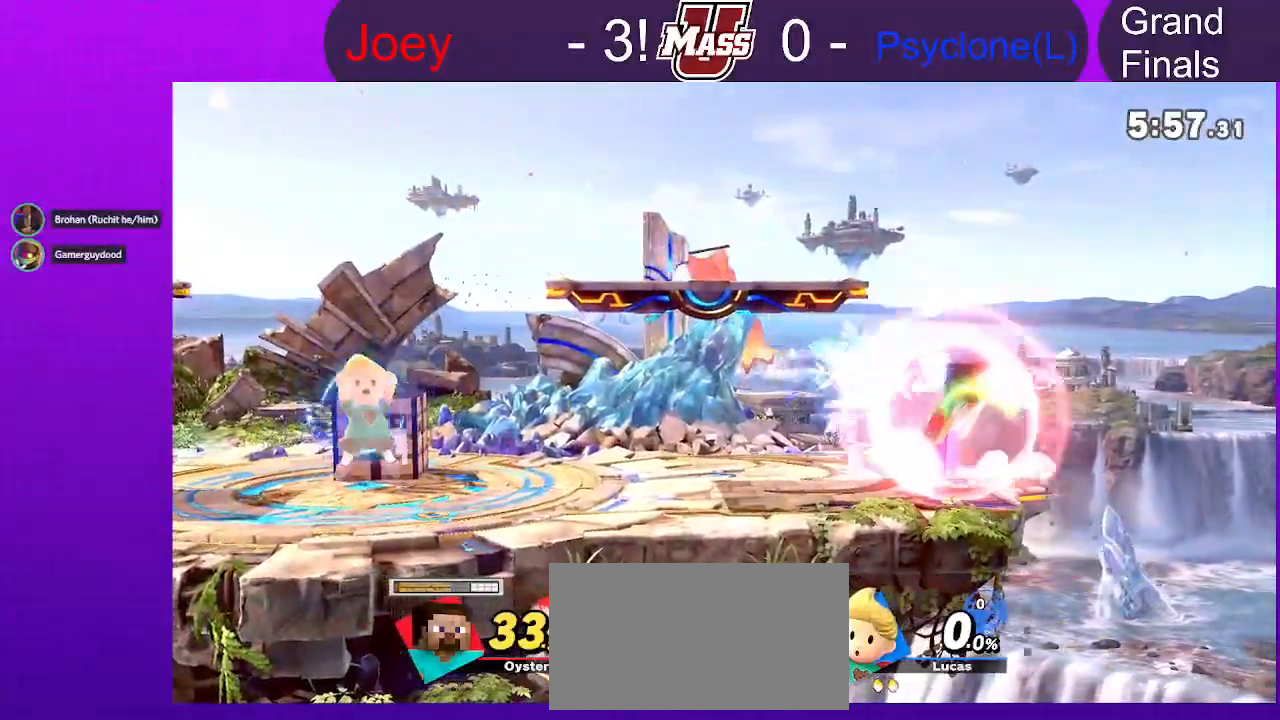
{"dt_ms": 500, "buttons": [], "left_stick": "center", "right_stick": "center", "events": [[317, "left_stick", "center"]]}
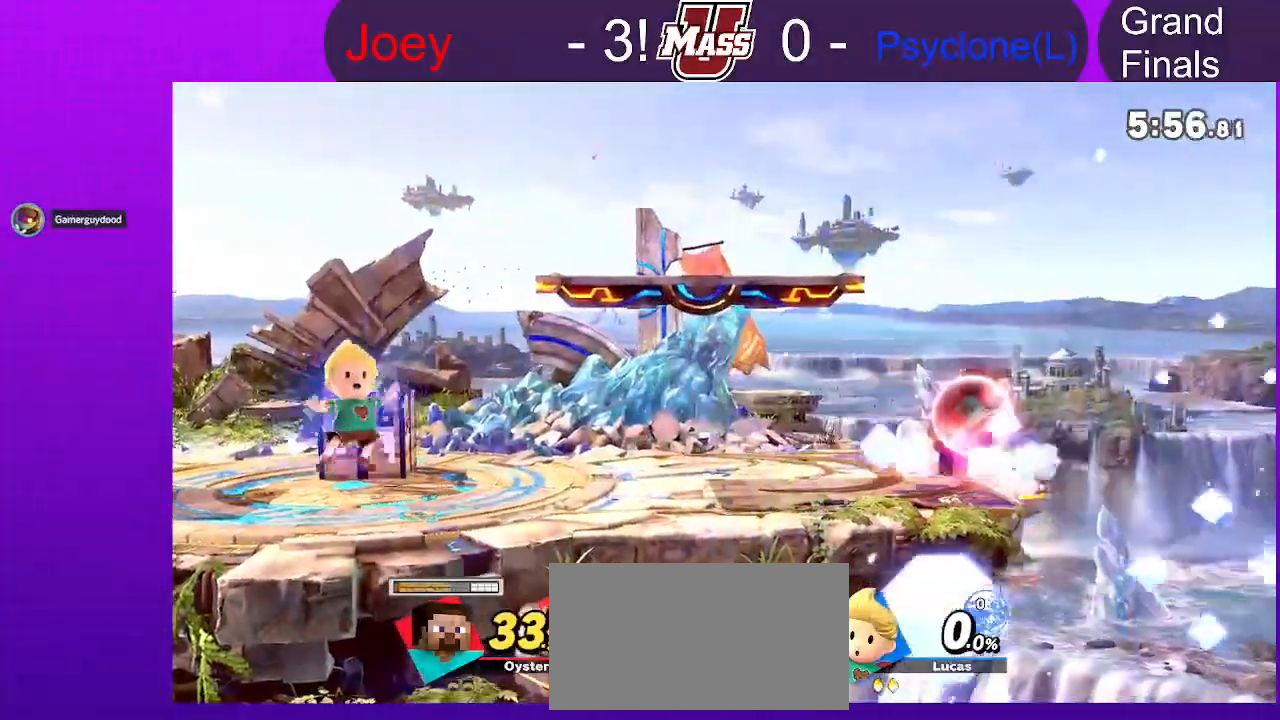
{"dt_ms": 500, "buttons": [], "left_stick": "right", "right_stick": "center", "events": [[183, "left_stick", "right"], [217, "X", "down"], [417, "X", "up"]]}
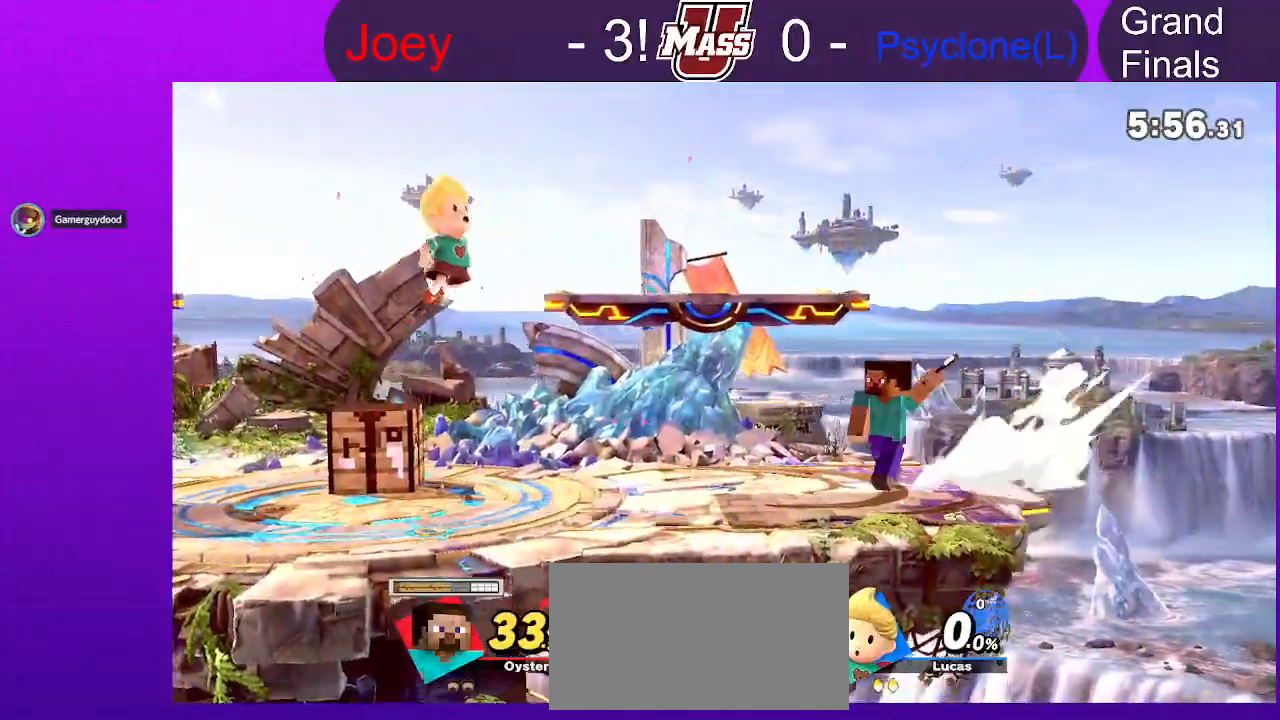
{"dt_ms": 500, "buttons": [], "left_stick": "center", "right_stick": "center", "events": [[183, "left_stick", "down"], [367, "left_stick", "center"]]}
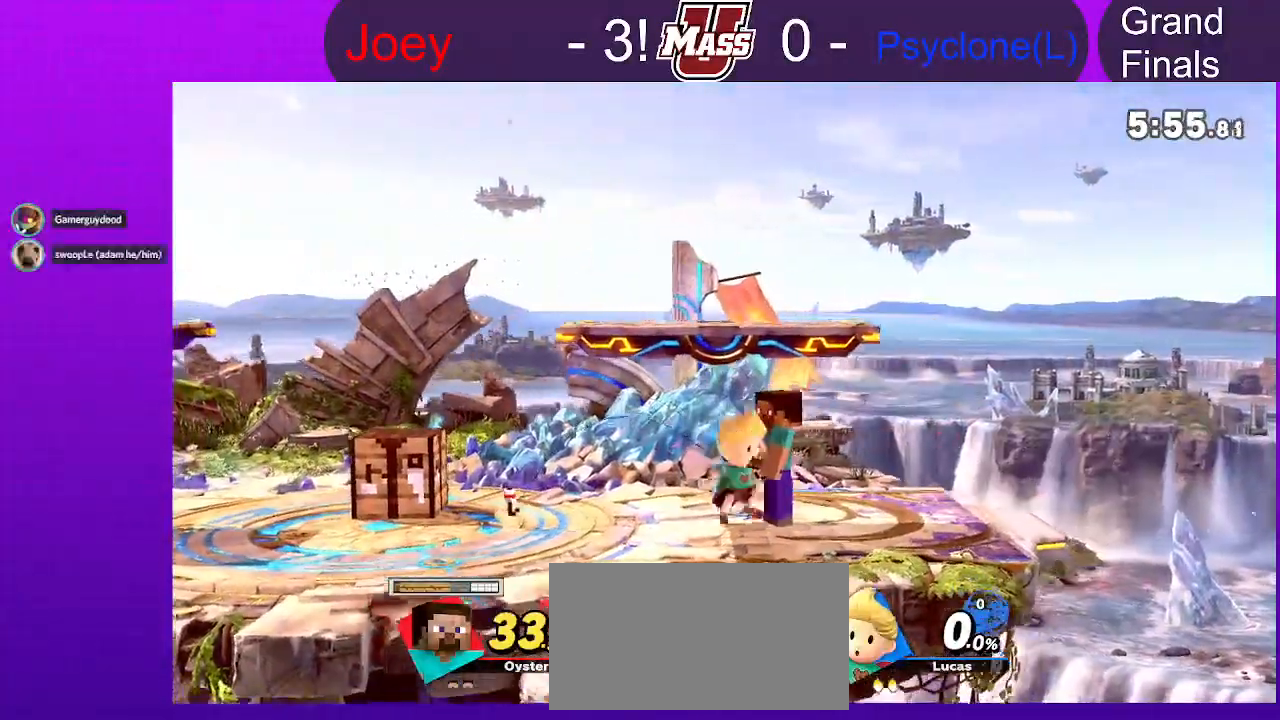
{"dt_ms": 500, "buttons": [], "left_stick": "center", "right_stick": "center", "events": [[83, "left_stick", "up-right"], [100, "A", "down"], [183, "A", "up"], [250, "left_stick", "center"]]}
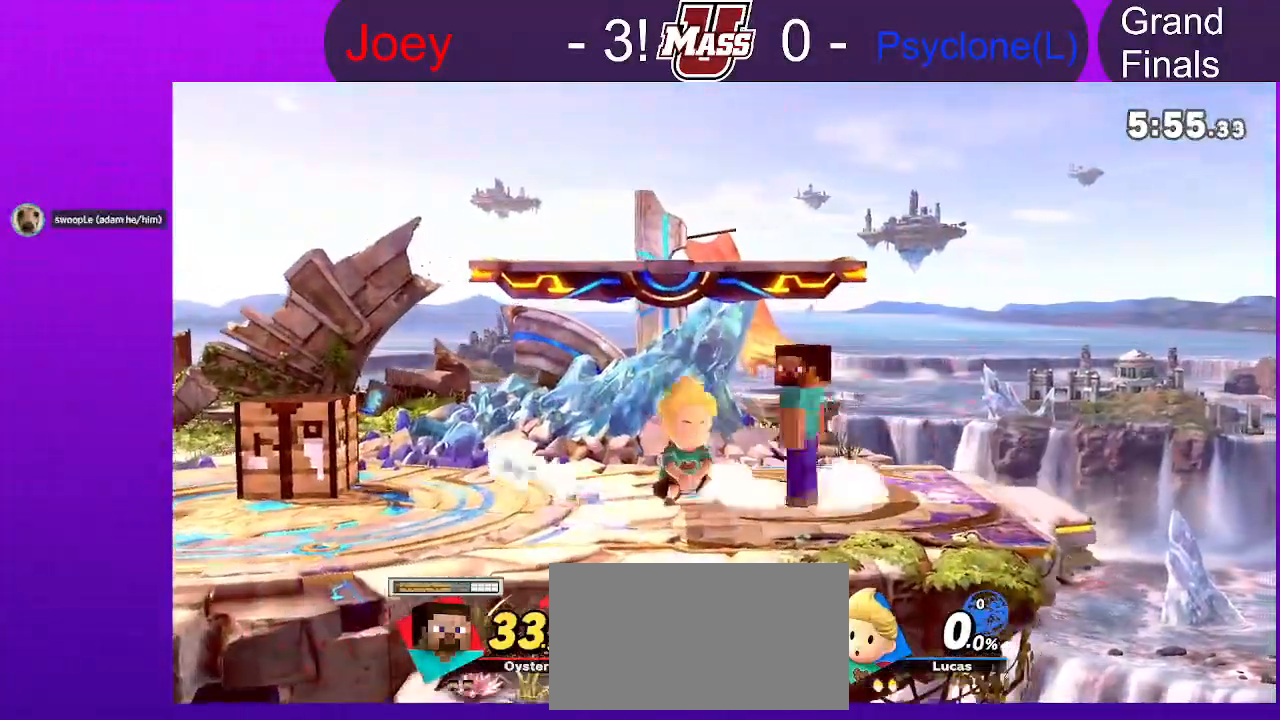
{"dt_ms": 500, "buttons": [], "left_stick": "center", "right_stick": "center", "events": []}
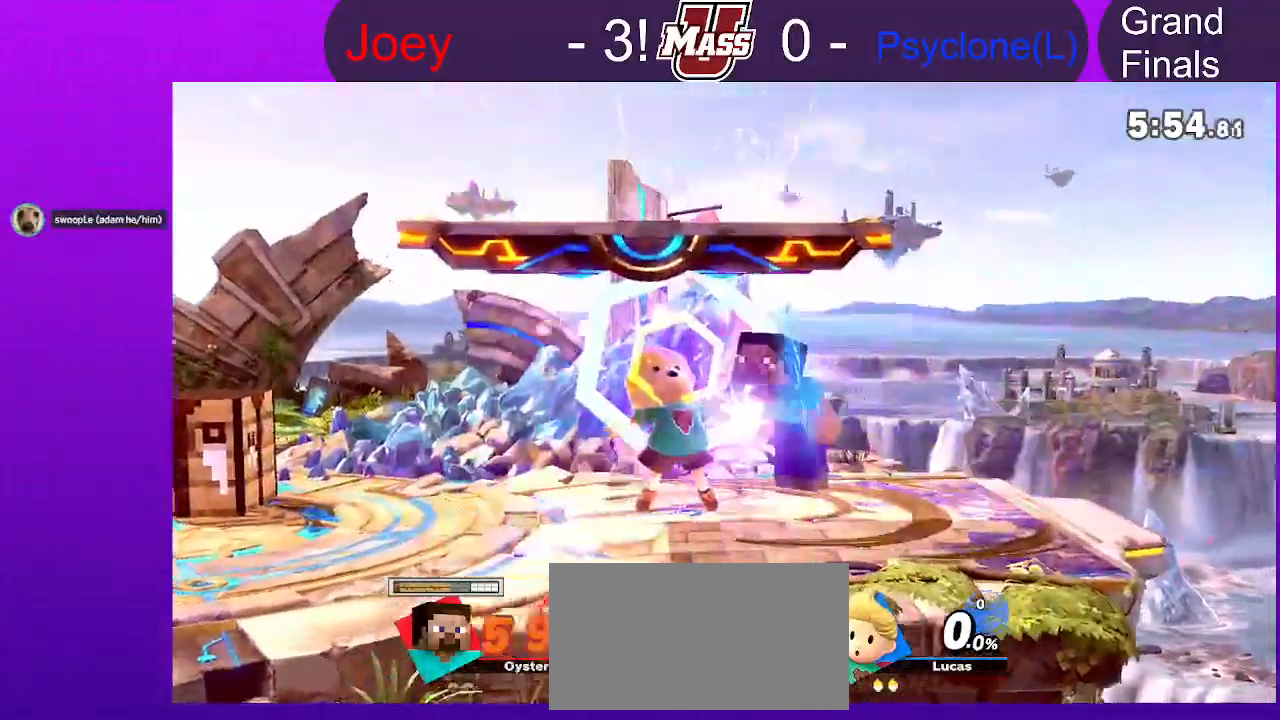
{"dt_ms": 500, "buttons": [], "left_stick": "center", "right_stick": "center", "events": []}